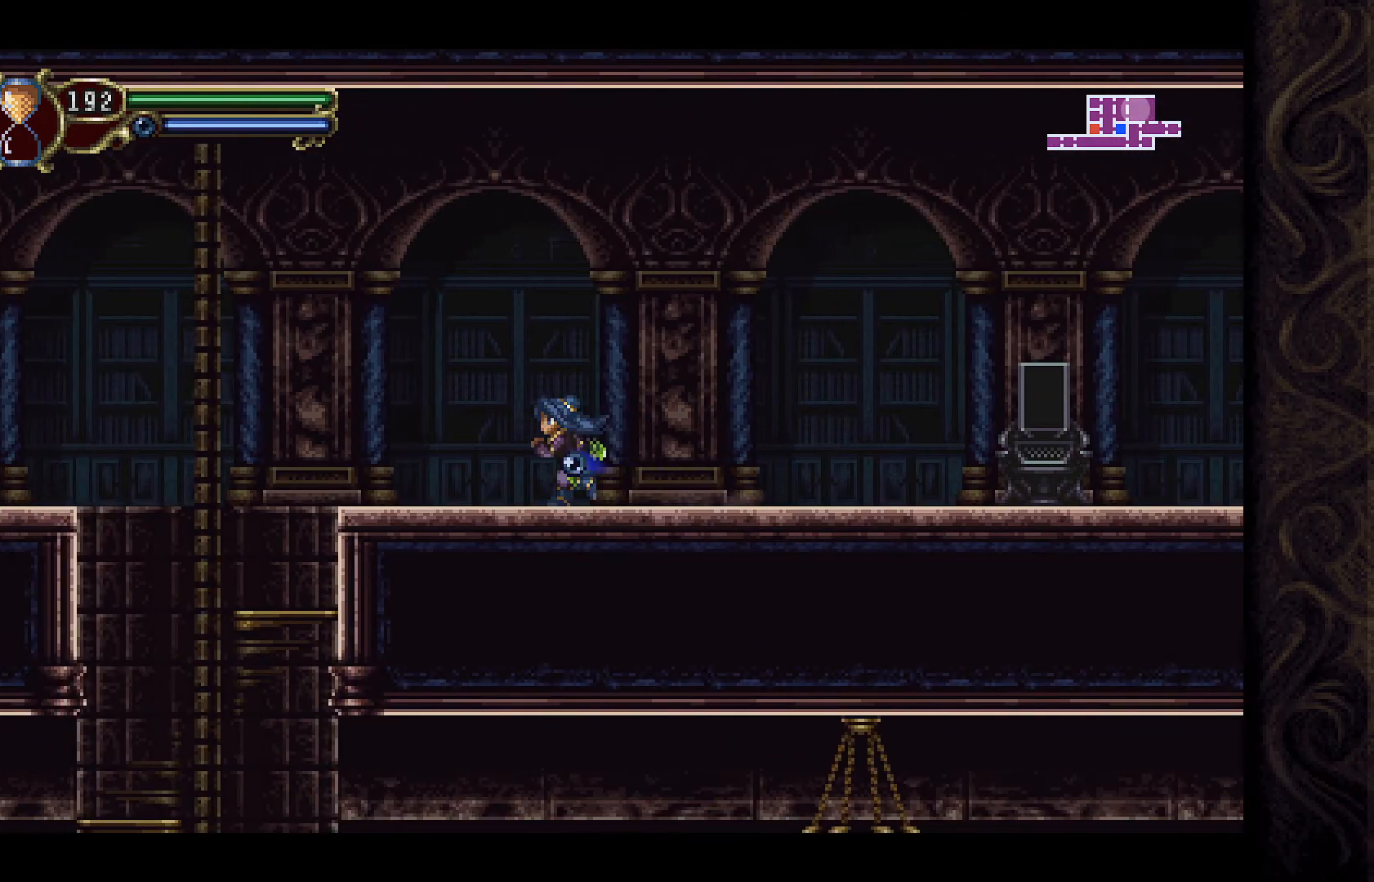
Gameplay with a controller (Xbox layout); each line is a JSON object with the inputs held at the frame after it. "events" lists button and stick changes between this image and that frame as [ms after this image, input, new state], when the widget could be followed in between.
{"buttons": ["DPAD_LEFT"], "left_stick": "center", "right_stick": "center", "events": [[267, "A", "down"], [433, "A", "up"]]}
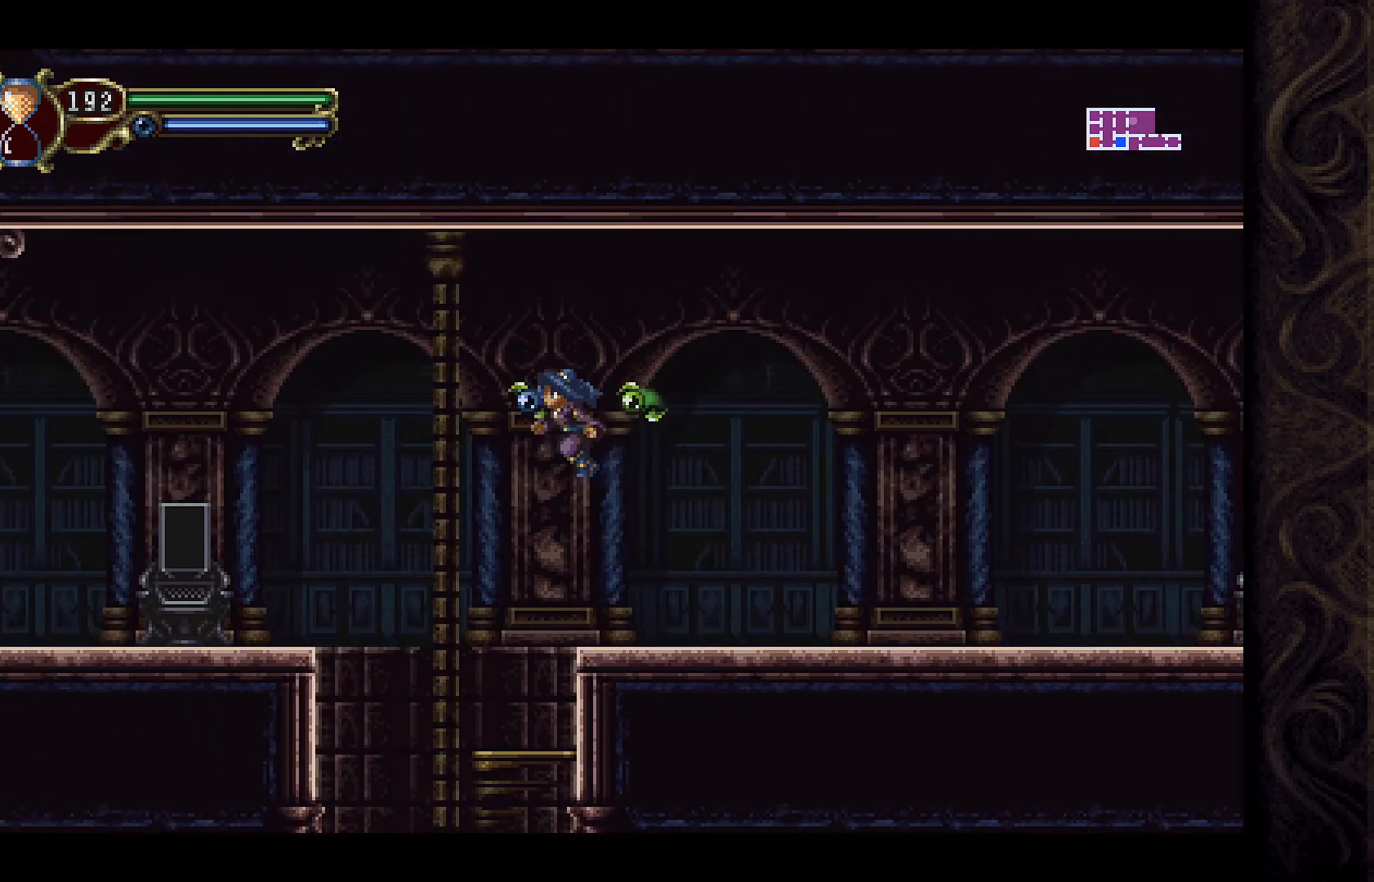
{"buttons": ["DPAD_RIGHT"], "left_stick": "center", "right_stick": "center", "events": [[333, "DPAD_LEFT", "up"], [467, "DPAD_RIGHT", "down"]]}
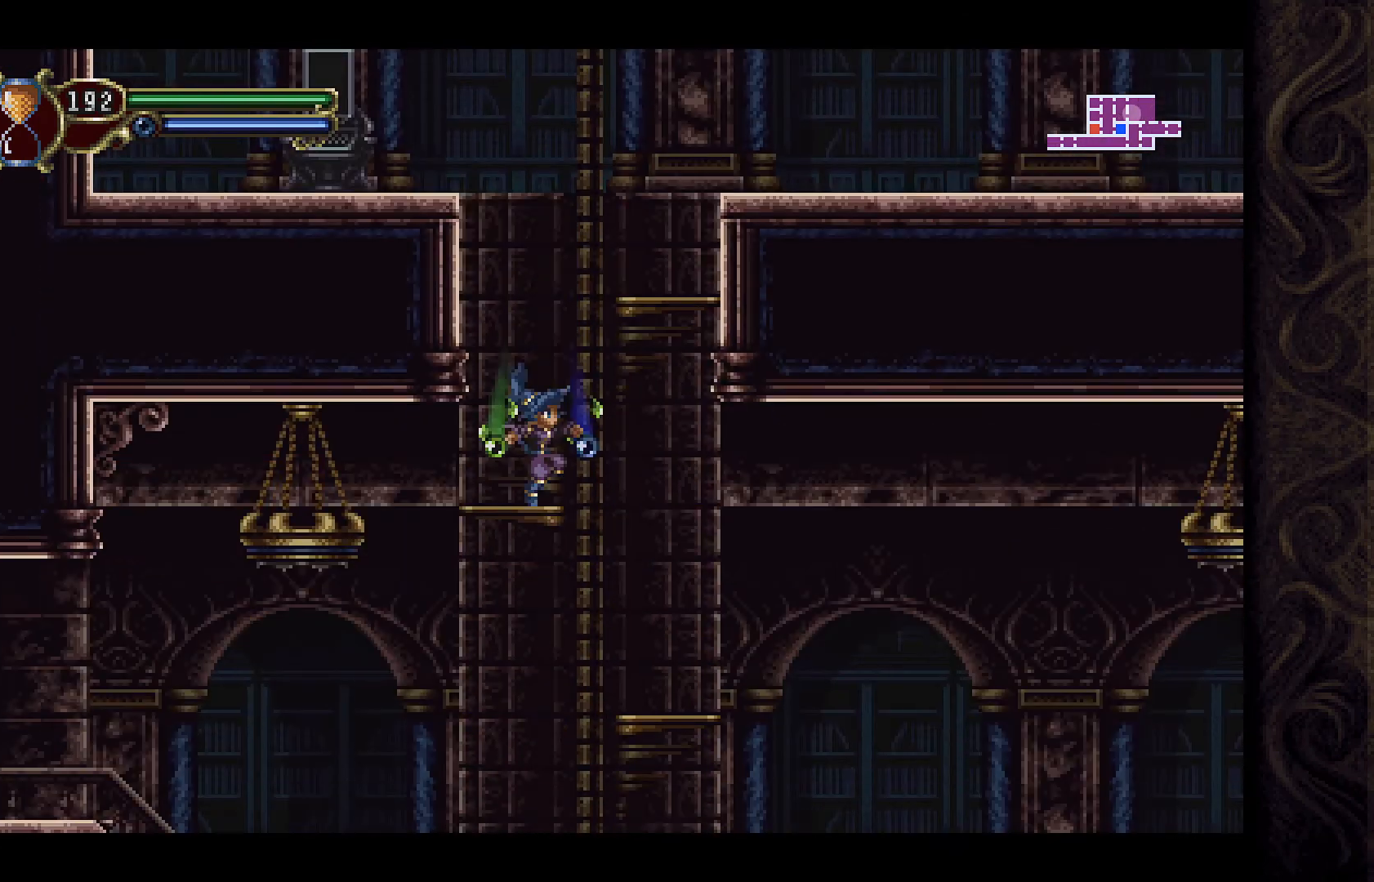
{"buttons": [], "left_stick": "center", "right_stick": "center", "events": [[433, "DPAD_RIGHT", "up"]]}
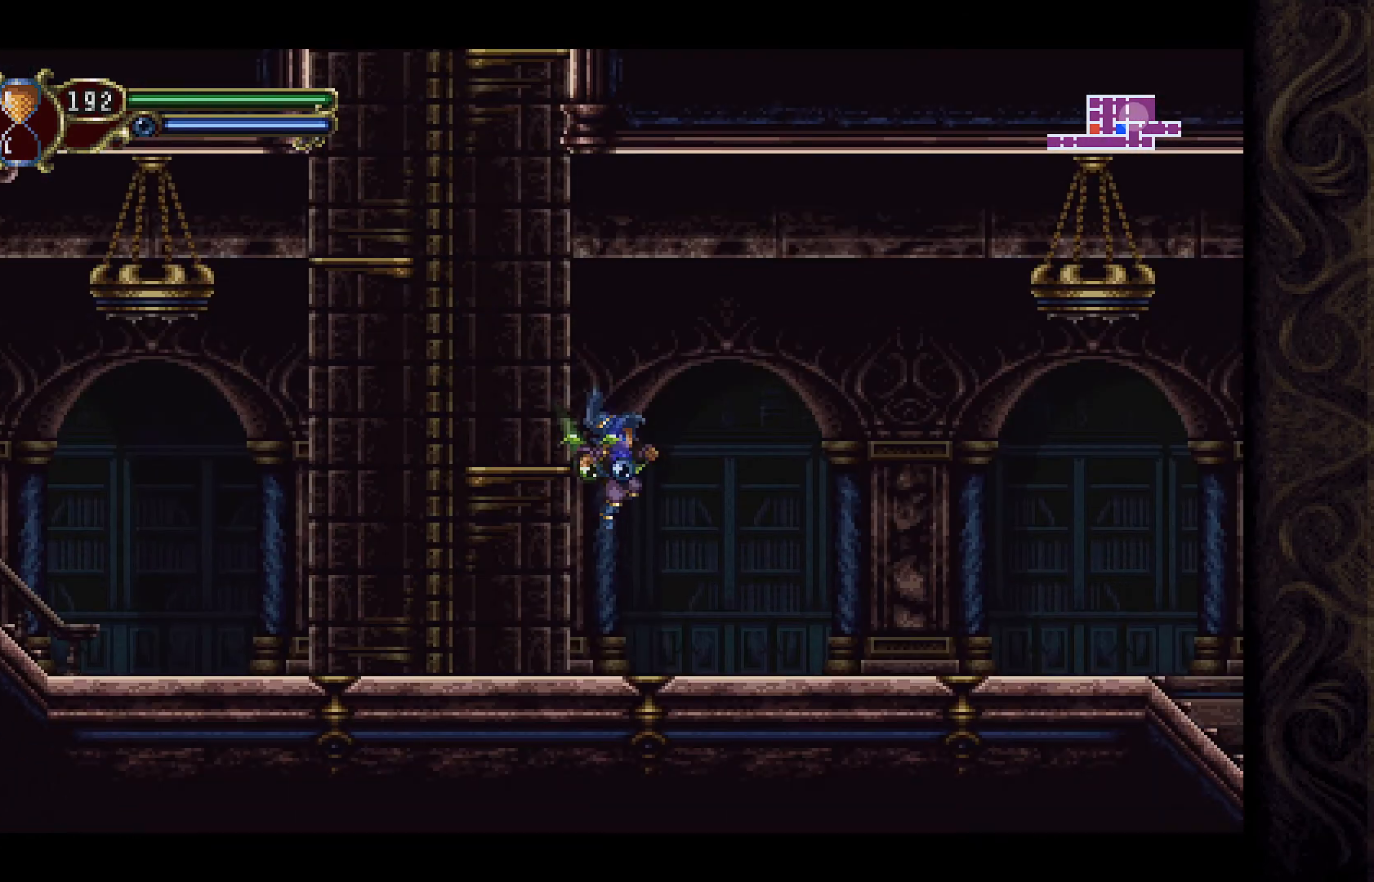
{"buttons": ["DPAD_RIGHT"], "left_stick": "center", "right_stick": "center", "events": [[167, "DPAD_RIGHT", "down"]]}
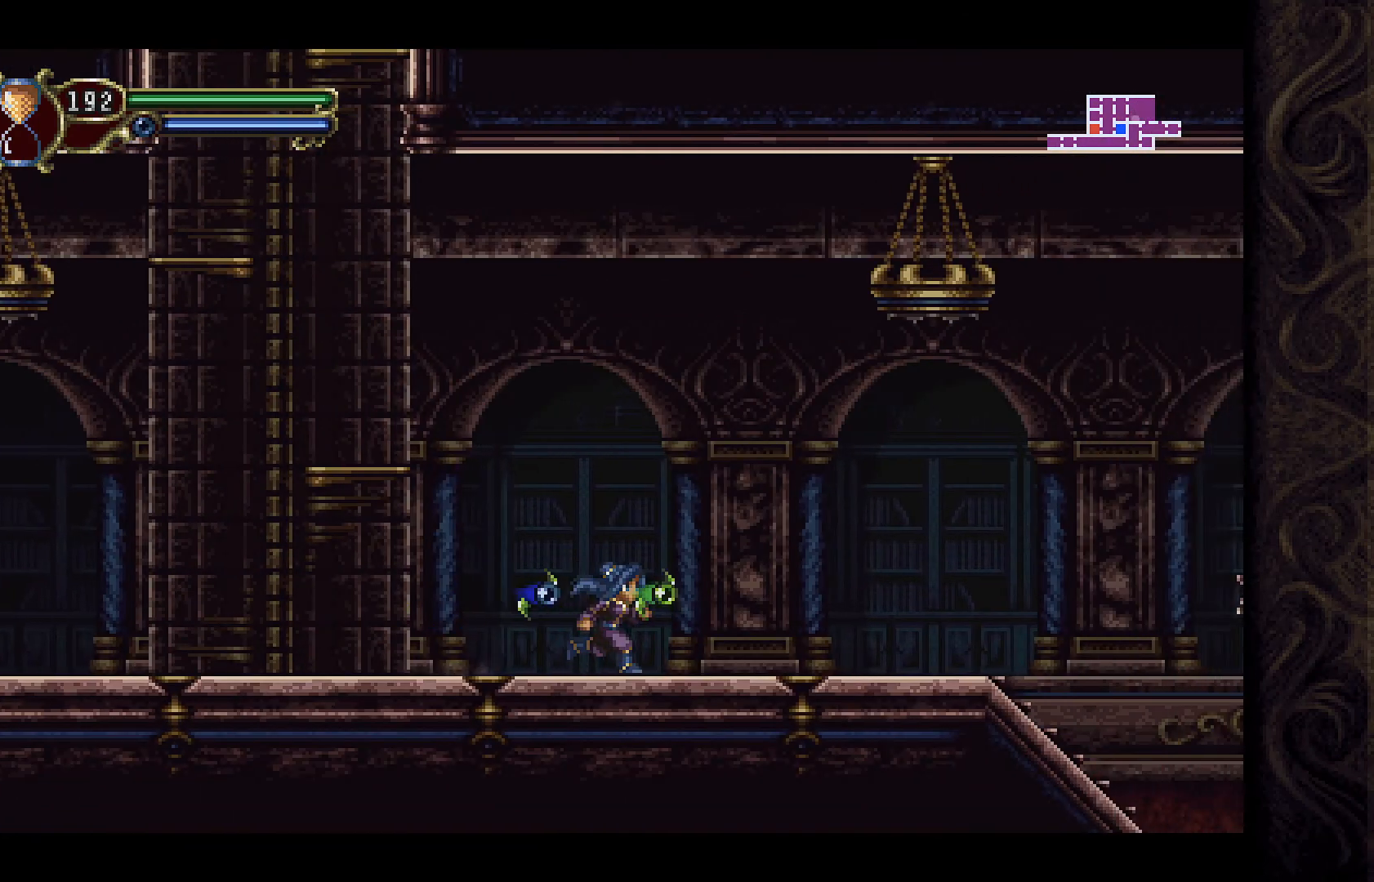
{"buttons": ["DPAD_RIGHT"], "left_stick": "center", "right_stick": "center", "events": []}
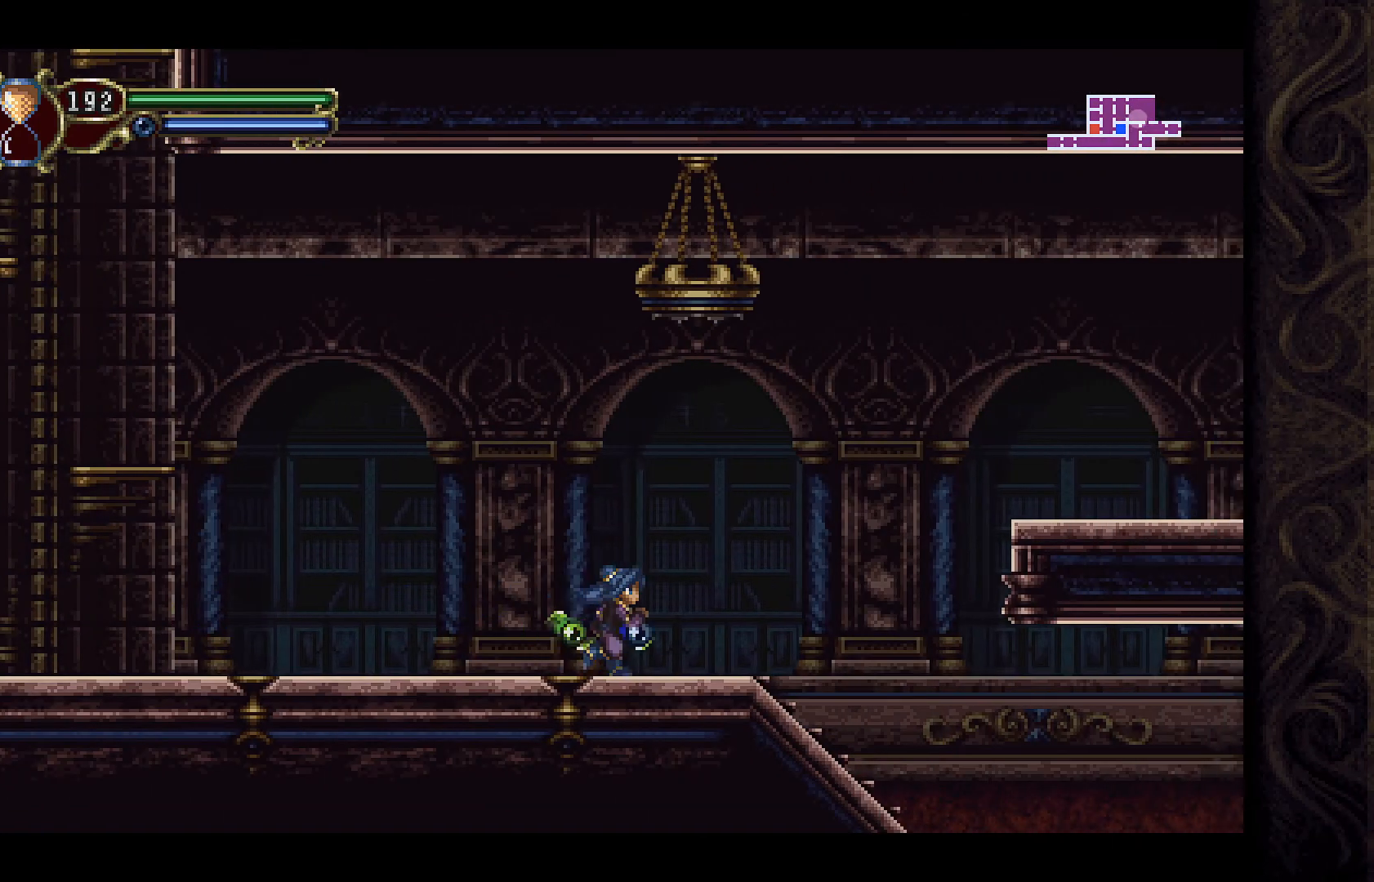
{"buttons": ["A", "DPAD_RIGHT"], "left_stick": "center", "right_stick": "center", "events": [[200, "A", "down"]]}
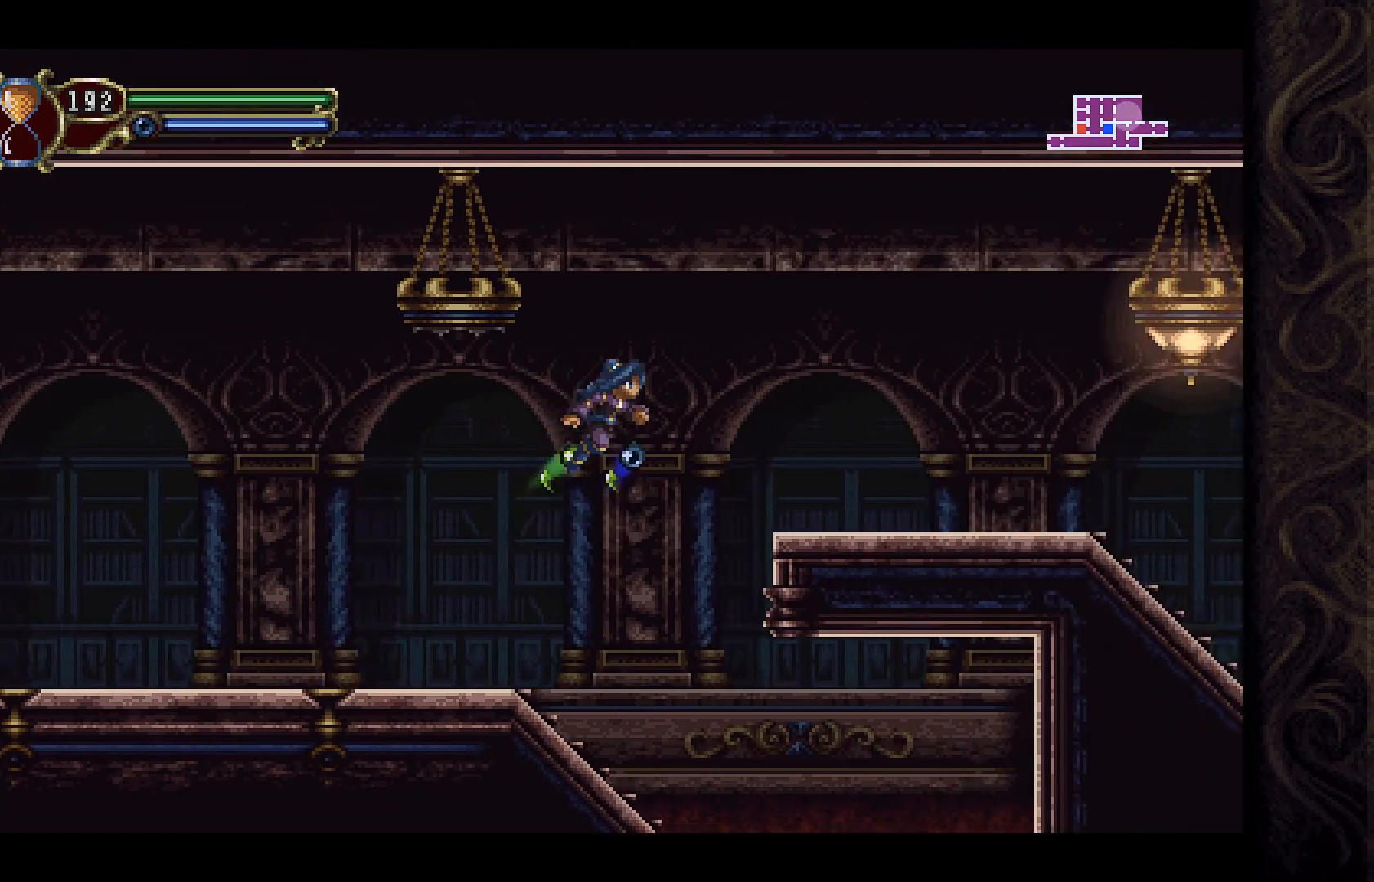
{"buttons": ["DPAD_RIGHT"], "left_stick": "center", "right_stick": "center", "events": [[267, "A", "up"]]}
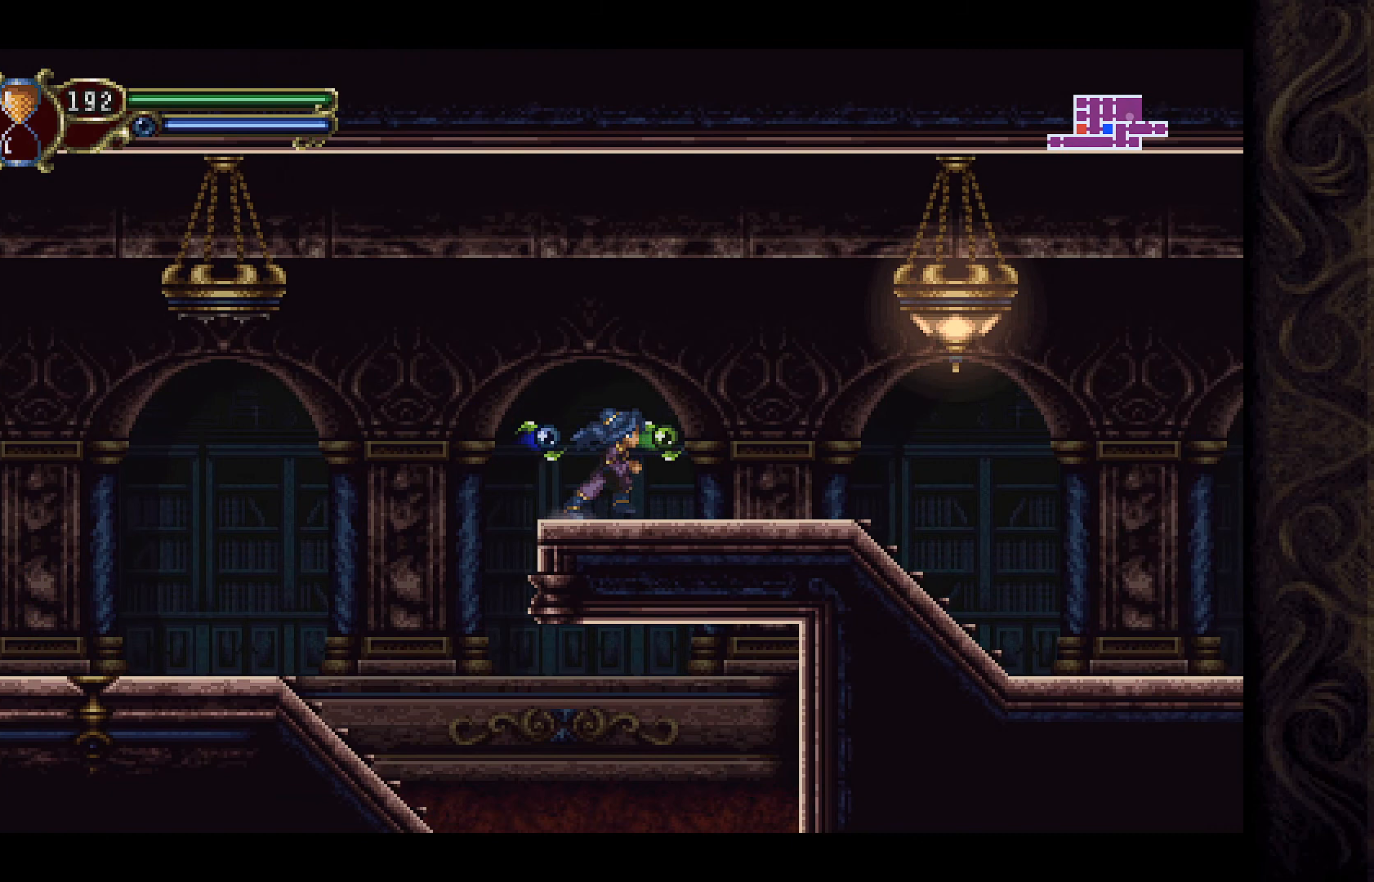
{"buttons": ["DPAD_RIGHT"], "left_stick": "center", "right_stick": "center", "events": [[167, "A", "down"], [333, "X", "down"], [433, "A", "up"], [467, "X", "up"]]}
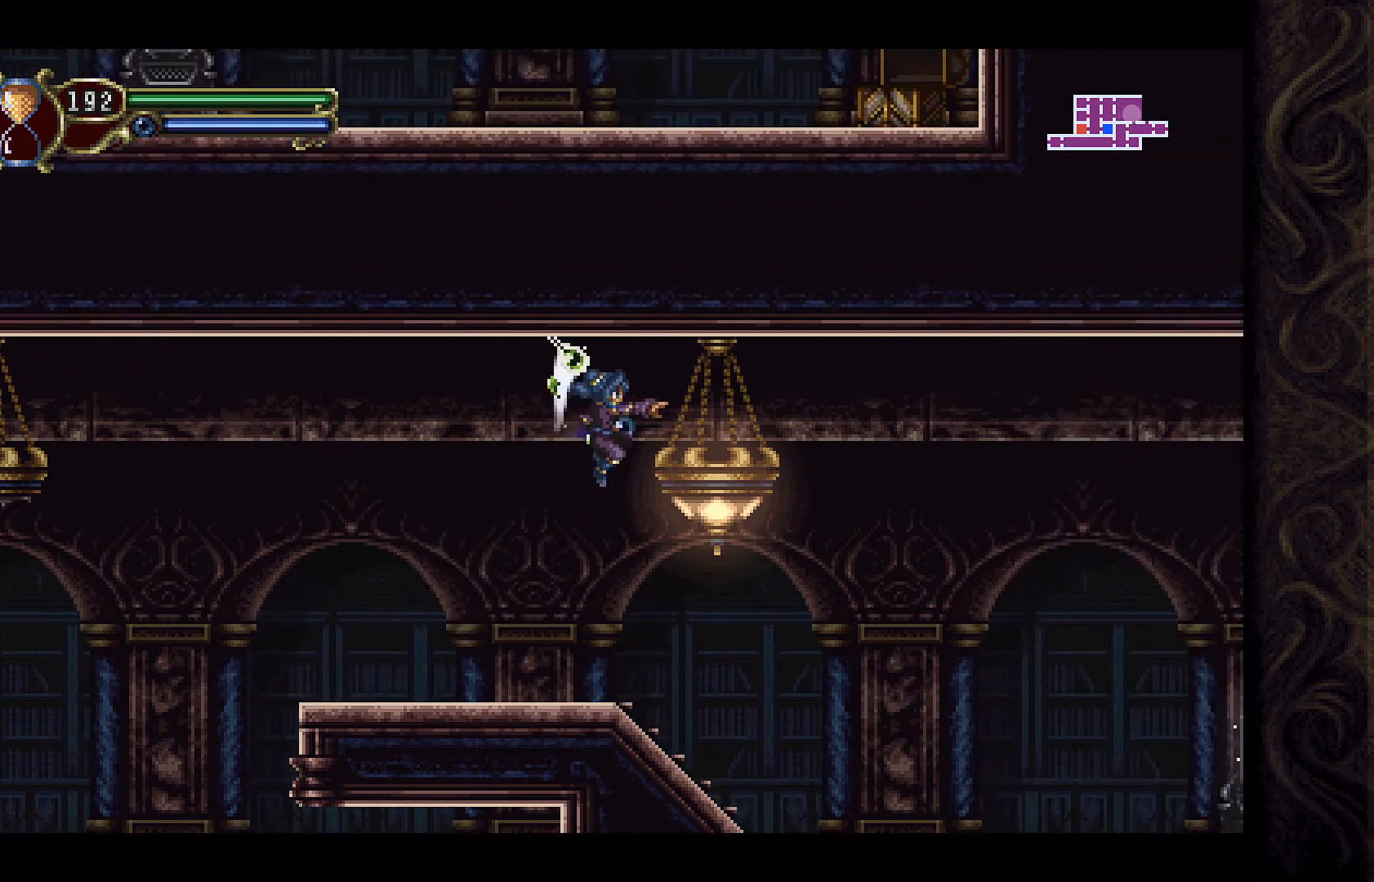
{"buttons": [], "left_stick": "center", "right_stick": "center", "events": [[33, "DPAD_RIGHT", "up"], [67, "X", "down"], [167, "X", "up"], [333, "X", "down"], [400, "X", "up"]]}
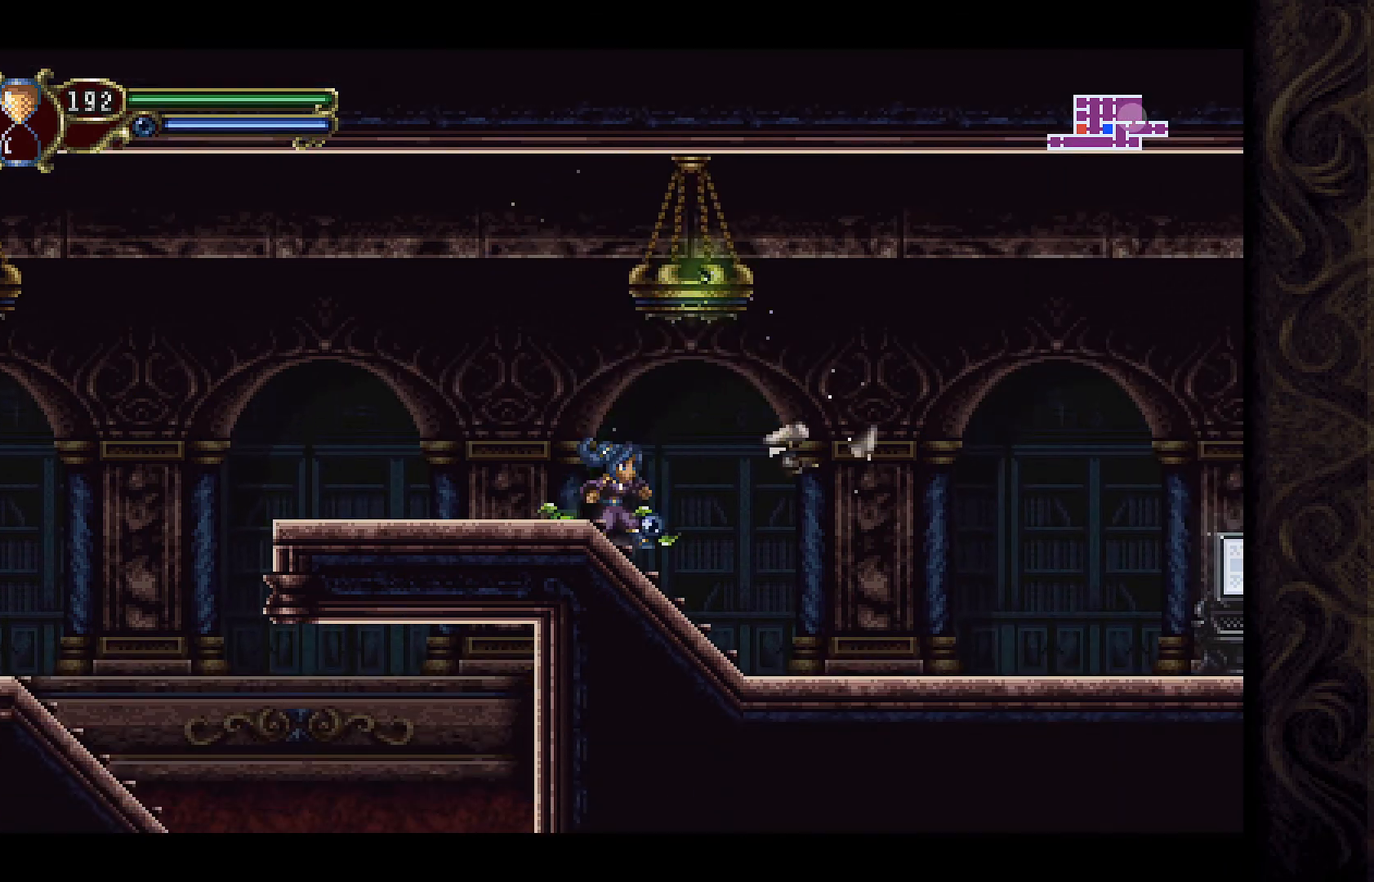
{"buttons": ["DPAD_RIGHT"], "left_stick": "center", "right_stick": "center", "events": [[167, "DPAD_RIGHT", "down"], [200, "A", "down"], [400, "A", "up"]]}
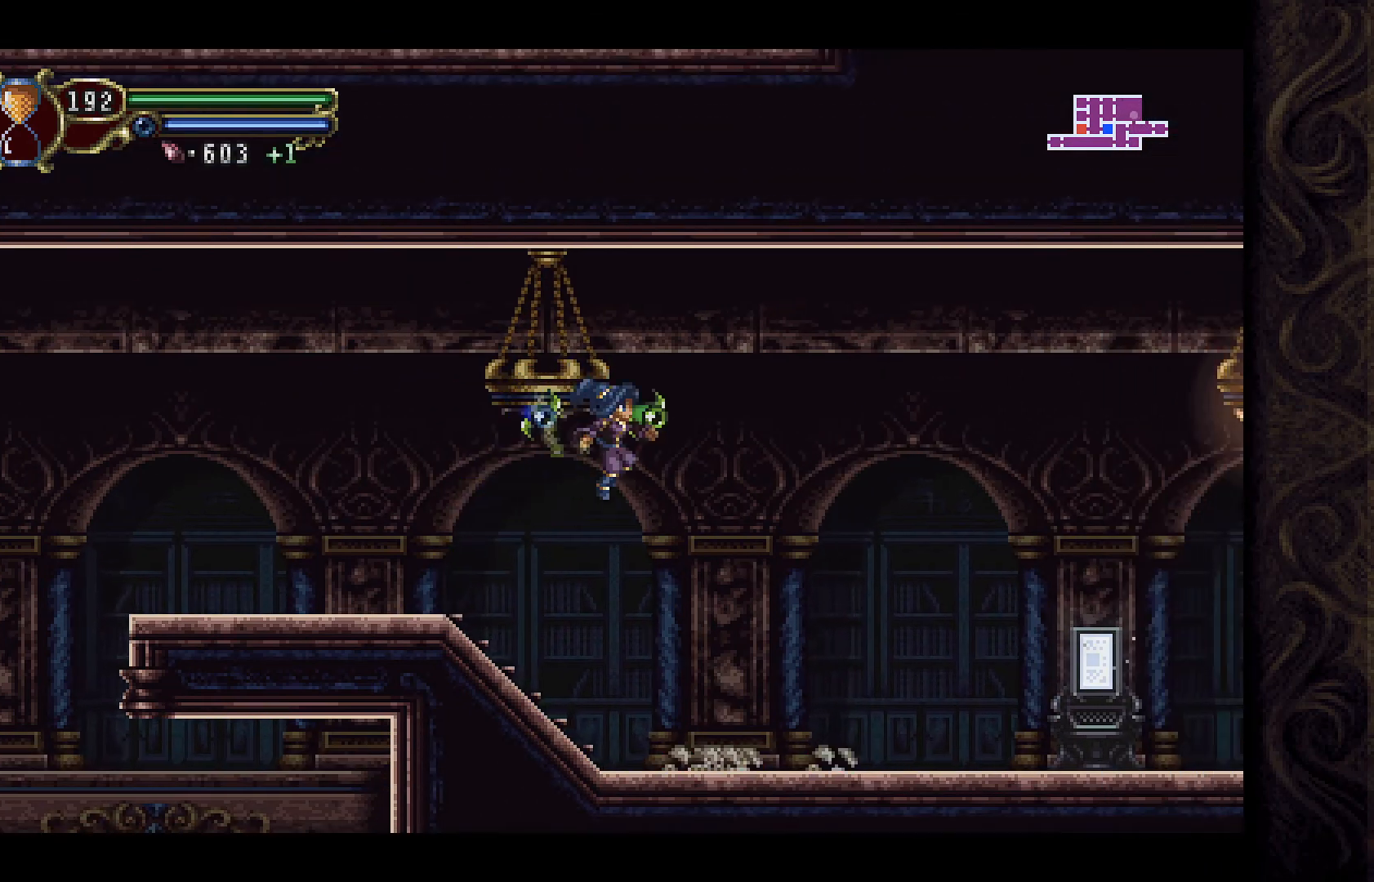
{"buttons": ["DPAD_RIGHT"], "left_stick": "center", "right_stick": "center", "events": []}
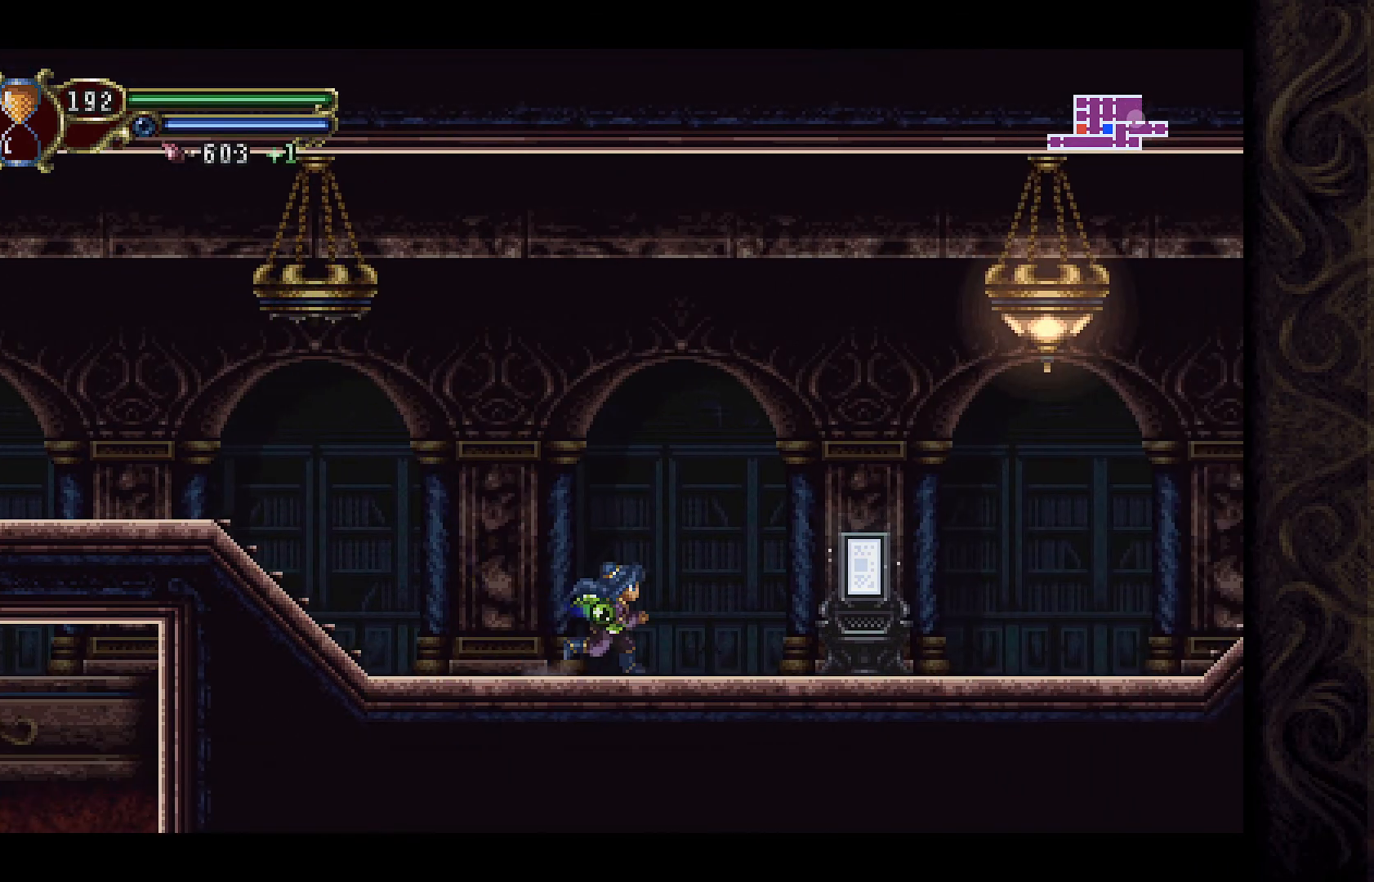
{"buttons": ["DPAD_RIGHT"], "left_stick": "center", "right_stick": "center", "events": []}
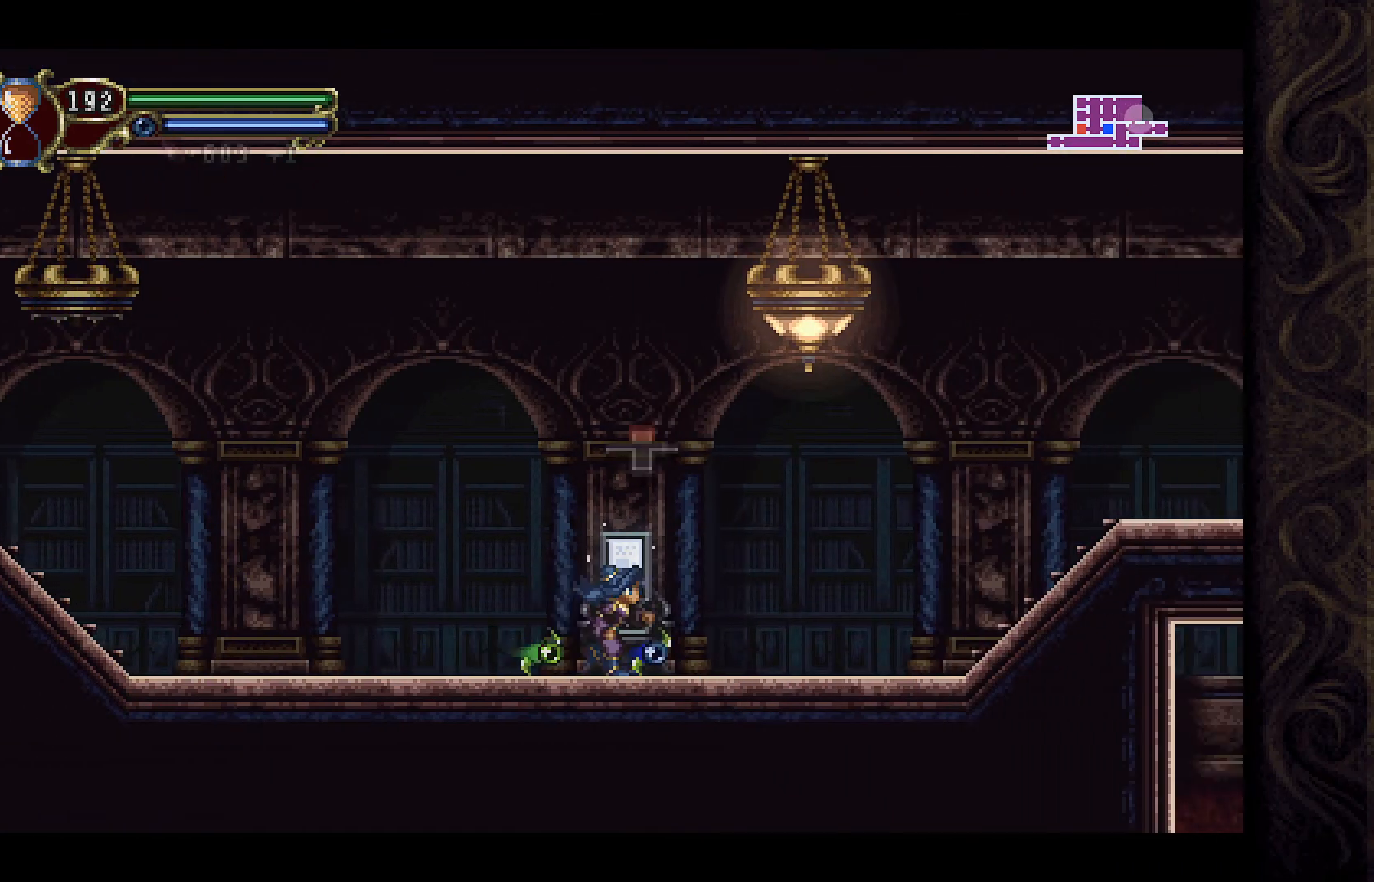
{"buttons": [], "left_stick": "center", "right_stick": "center", "events": [[33, "A", "down"], [200, "DPAD_RIGHT", "up"], [267, "X", "down"], [433, "A", "up"], [433, "X", "up"]]}
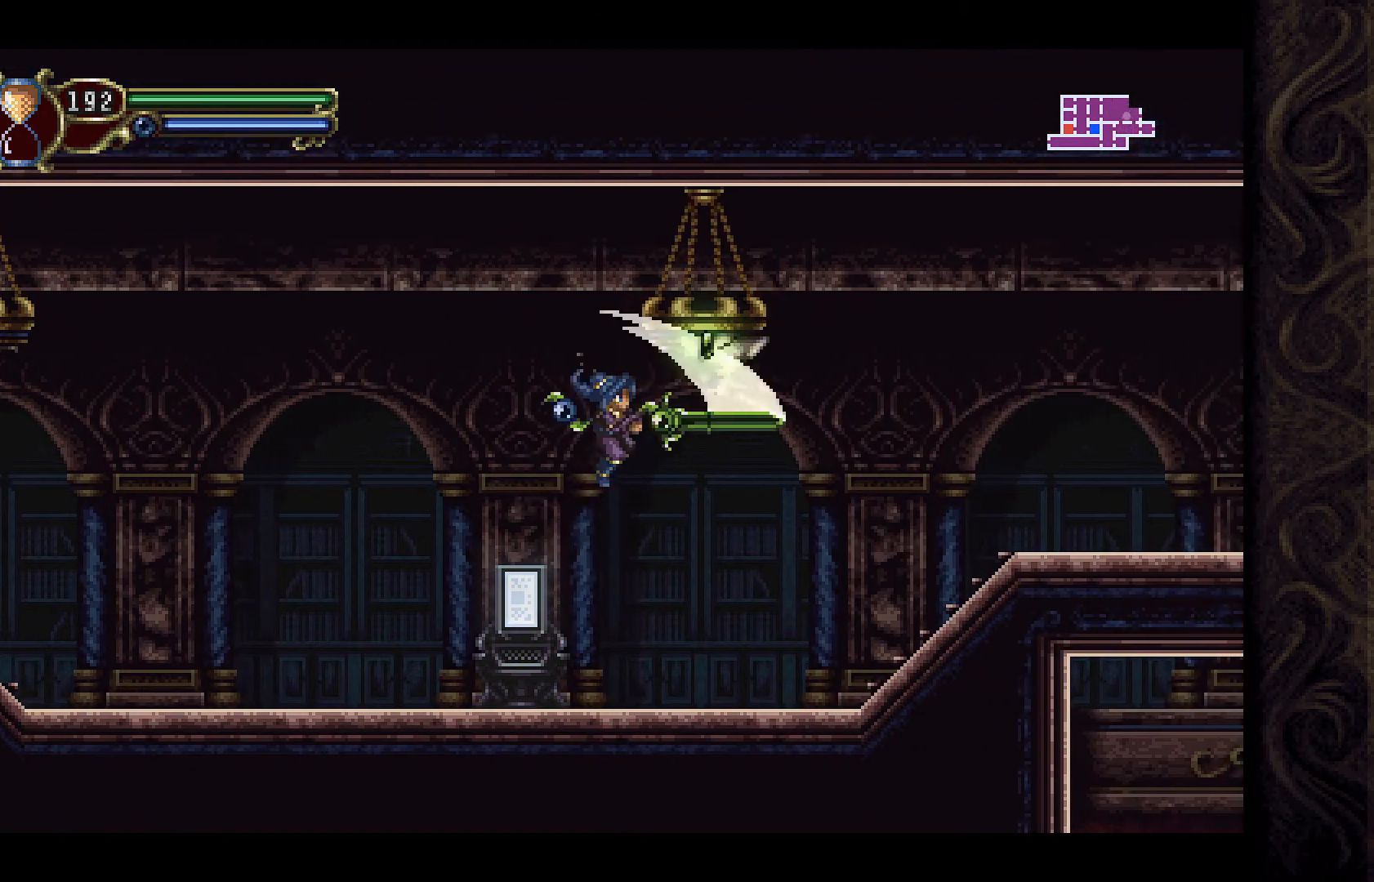
{"buttons": ["A"], "left_stick": "center", "right_stick": "center", "events": [[33, "DPAD_RIGHT", "down"], [33, "X", "down"], [133, "X", "up"], [167, "DPAD_RIGHT", "up"], [500, "A", "down"]]}
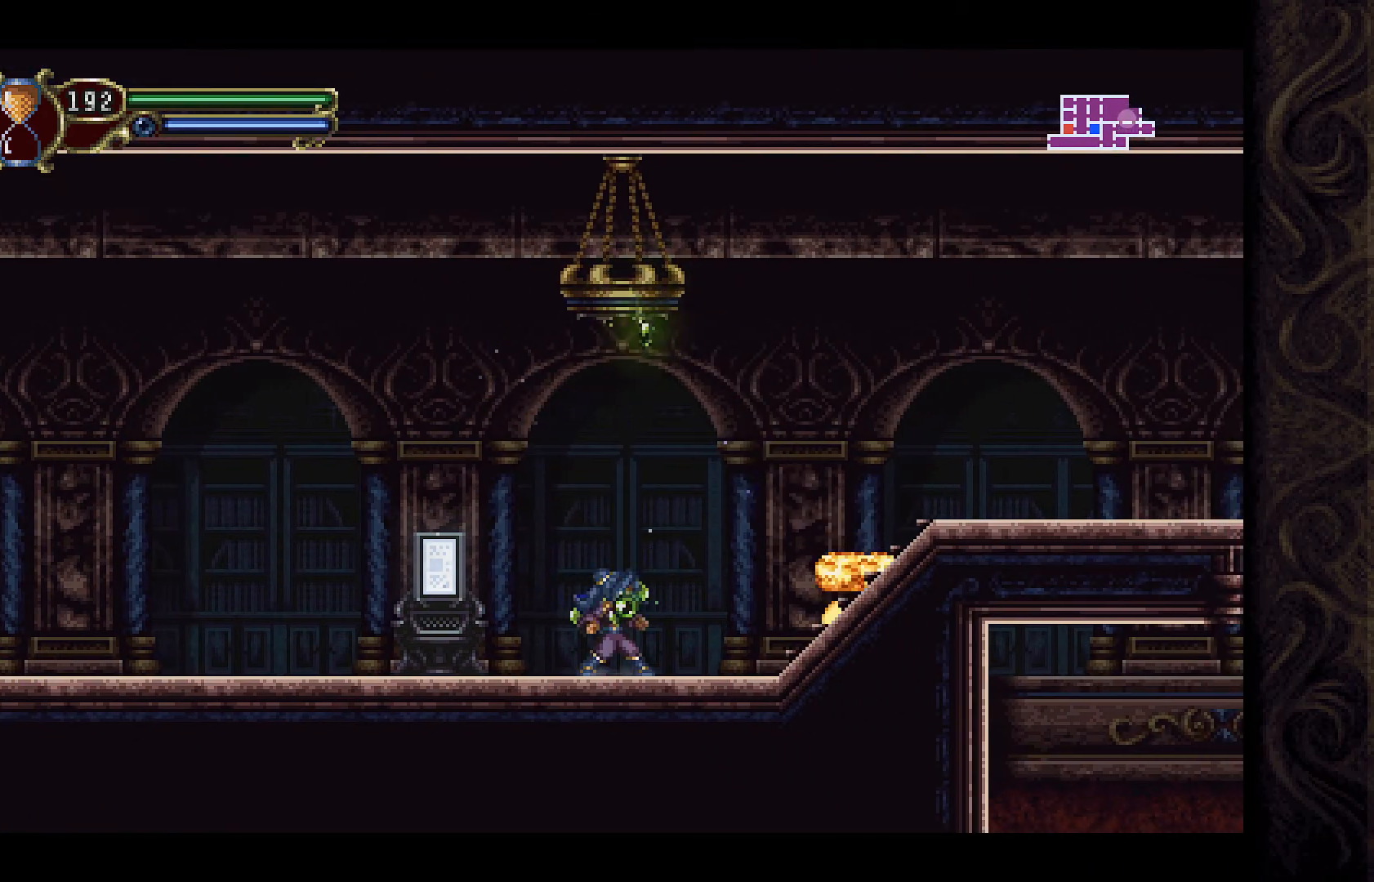
{"buttons": ["DPAD_LEFT"], "left_stick": "center", "right_stick": "center", "events": [[133, "DPAD_RIGHT", "down"], [200, "A", "up"], [233, "DPAD_RIGHT", "up"], [433, "DPAD_LEFT", "down"]]}
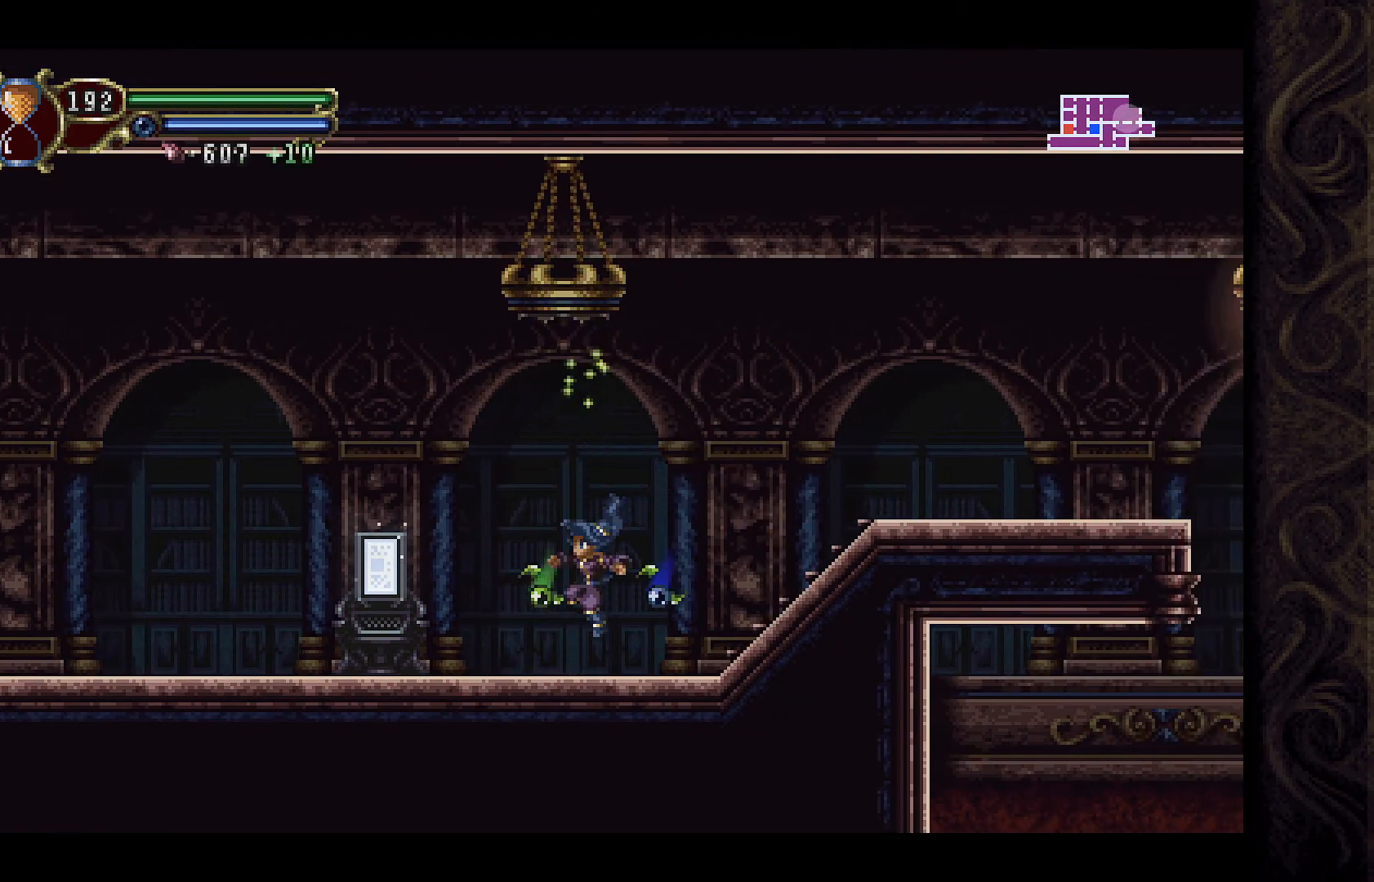
{"buttons": [], "left_stick": "center", "right_stick": "center", "events": [[100, "DPAD_LEFT", "up"]]}
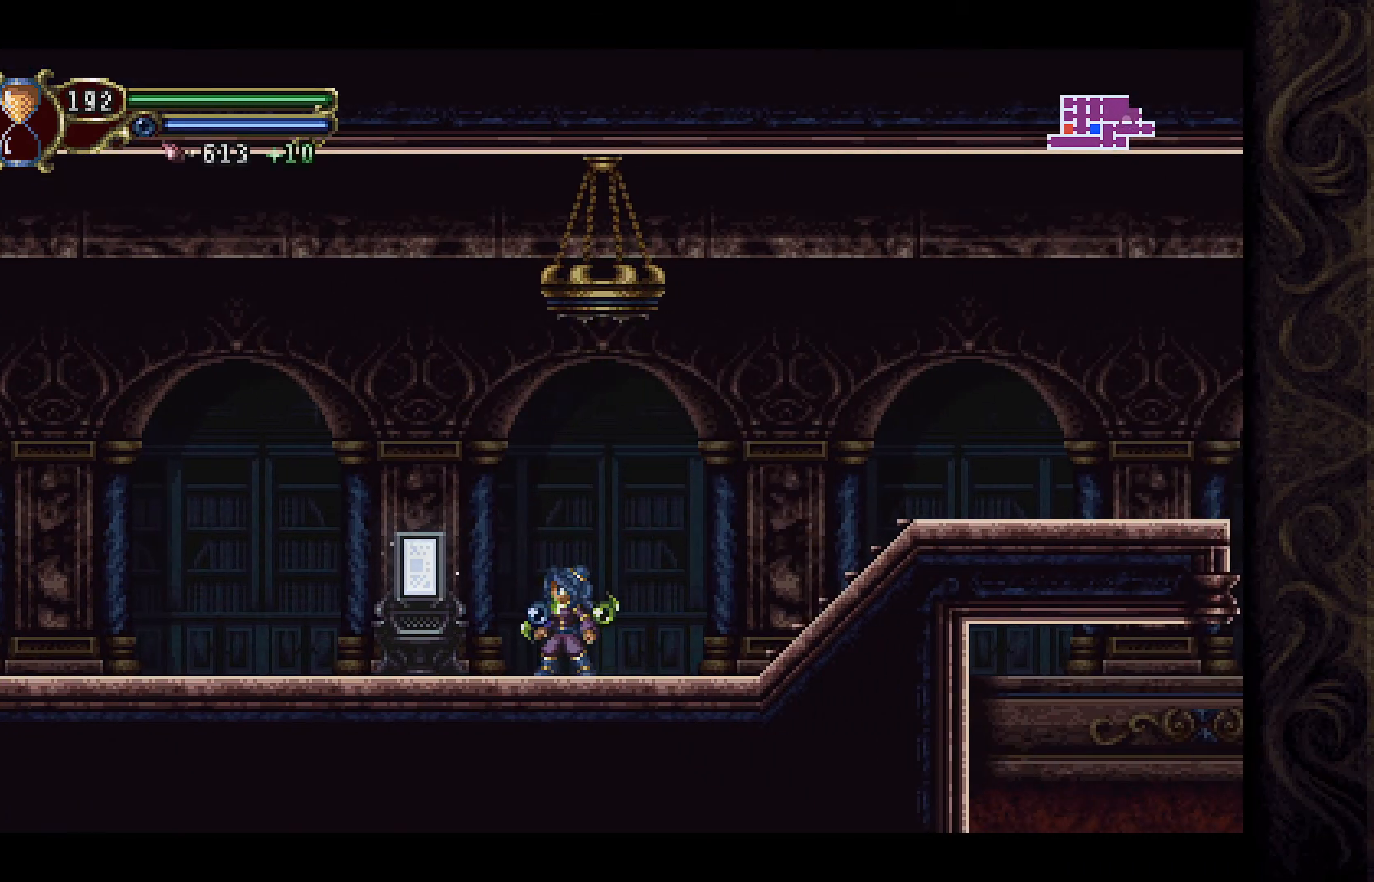
{"buttons": [], "left_stick": "center", "right_stick": "center", "events": [[33, "DPAD_LEFT", "down"], [200, "DPAD_LEFT", "up"], [300, "DPAD_UP", "down"], [400, "DPAD_UP", "up"]]}
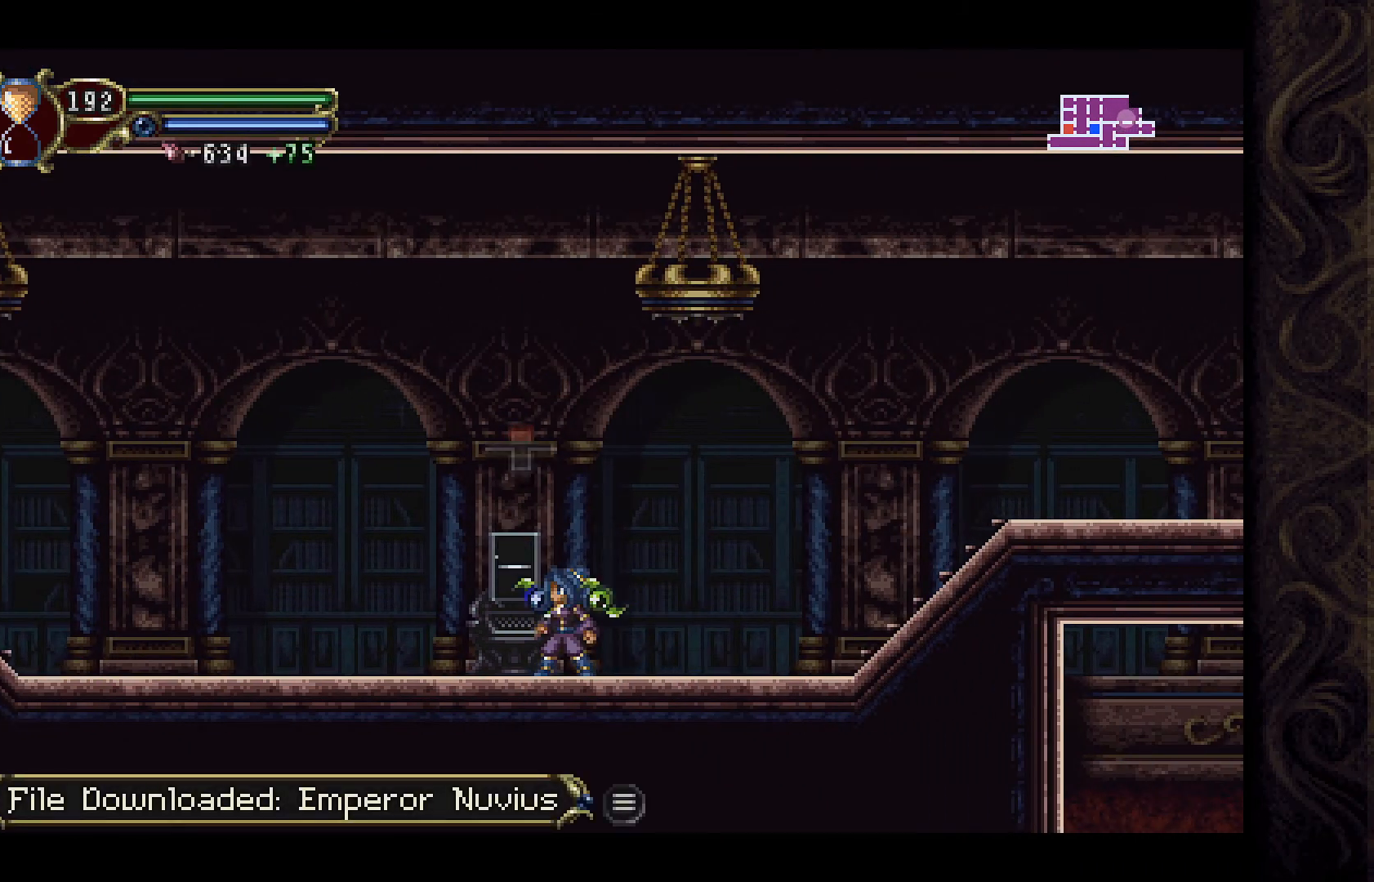
{"buttons": [], "left_stick": "center", "right_stick": "center", "events": []}
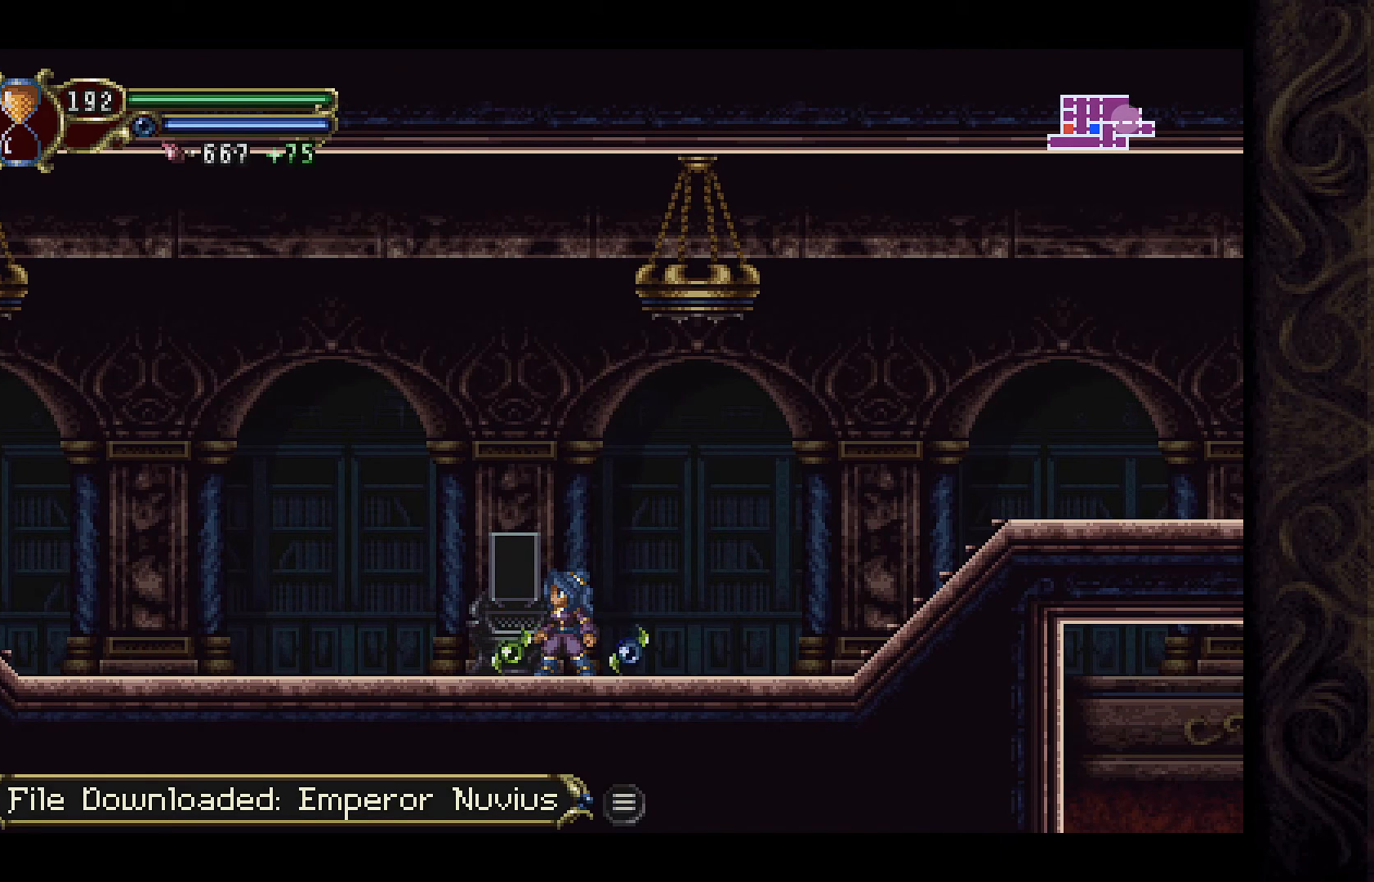
{"buttons": [], "left_stick": "center", "right_stick": "center", "events": [[33, "START", "down"], [100, "START", "up"]]}